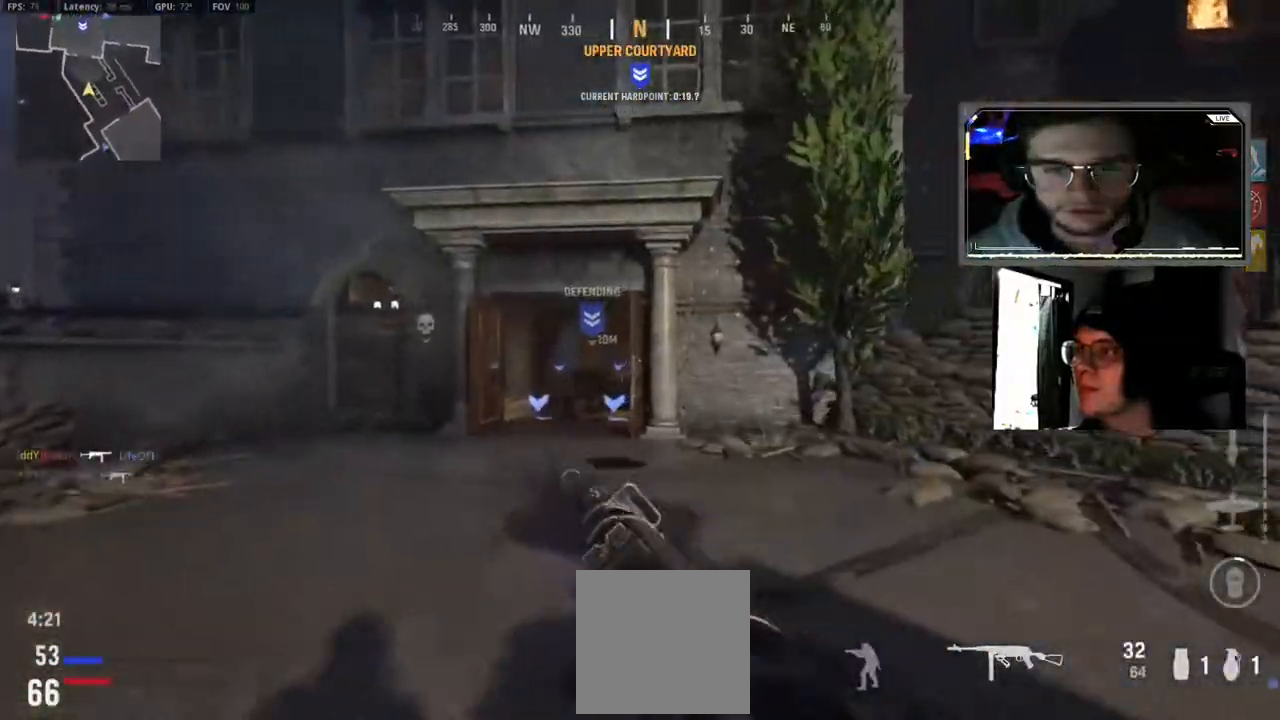
Gameplay with a controller (Xbox layout); each line is a JSON object with the inputs held at the frame after it. "events" lists button and stick changes between this image and that frame as [ms after this image, input, new state], when the widget could be followed in between.
{"buttons": [], "left_stick": "up-left", "right_stick": "center", "events": []}
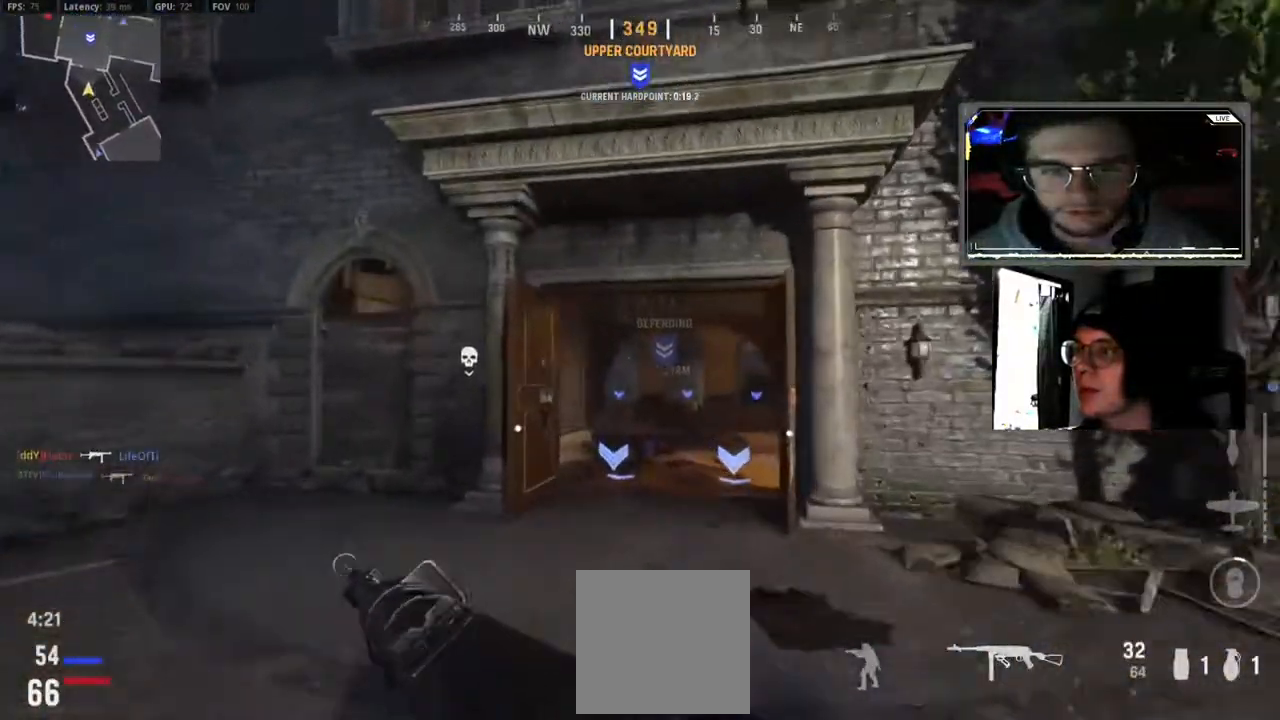
{"buttons": [], "left_stick": "up", "right_stick": "center", "events": [[67, "L1", "down"], [117, "left_stick", "up"], [167, "L1", "up"]]}
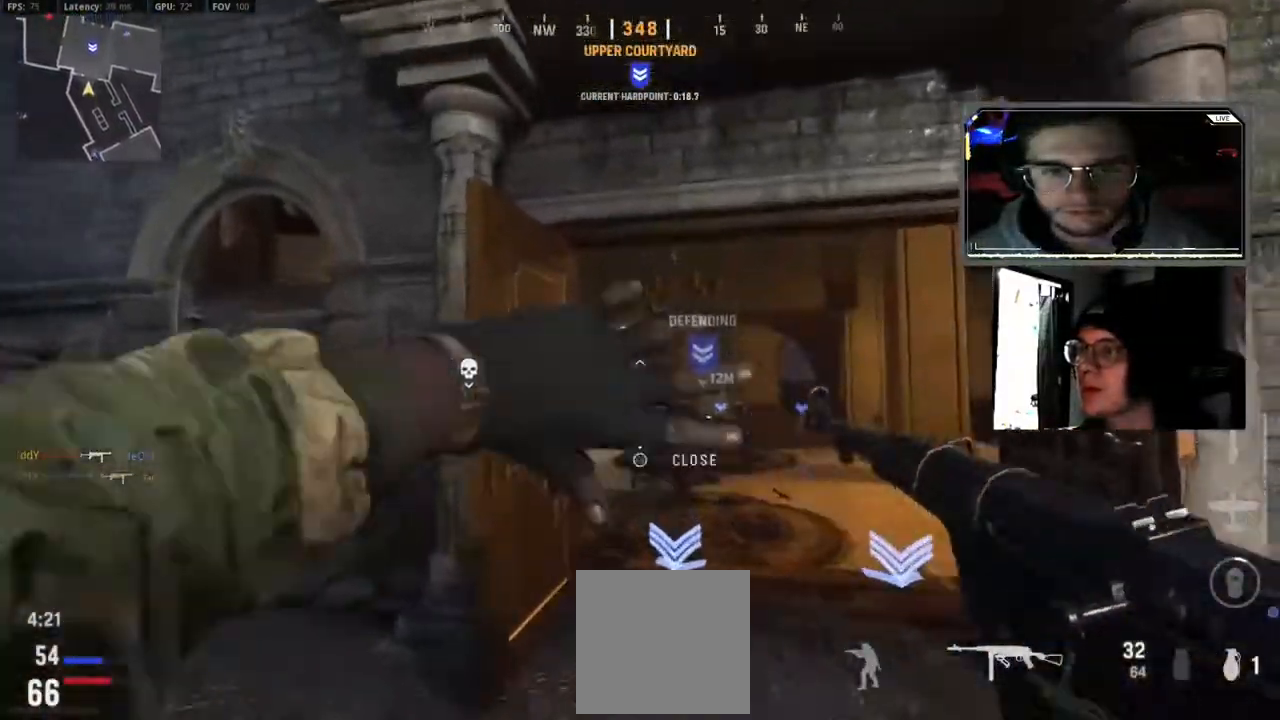
{"buttons": ["L3"], "left_stick": "up", "right_stick": "center", "events": [[417, "L3", "down"]]}
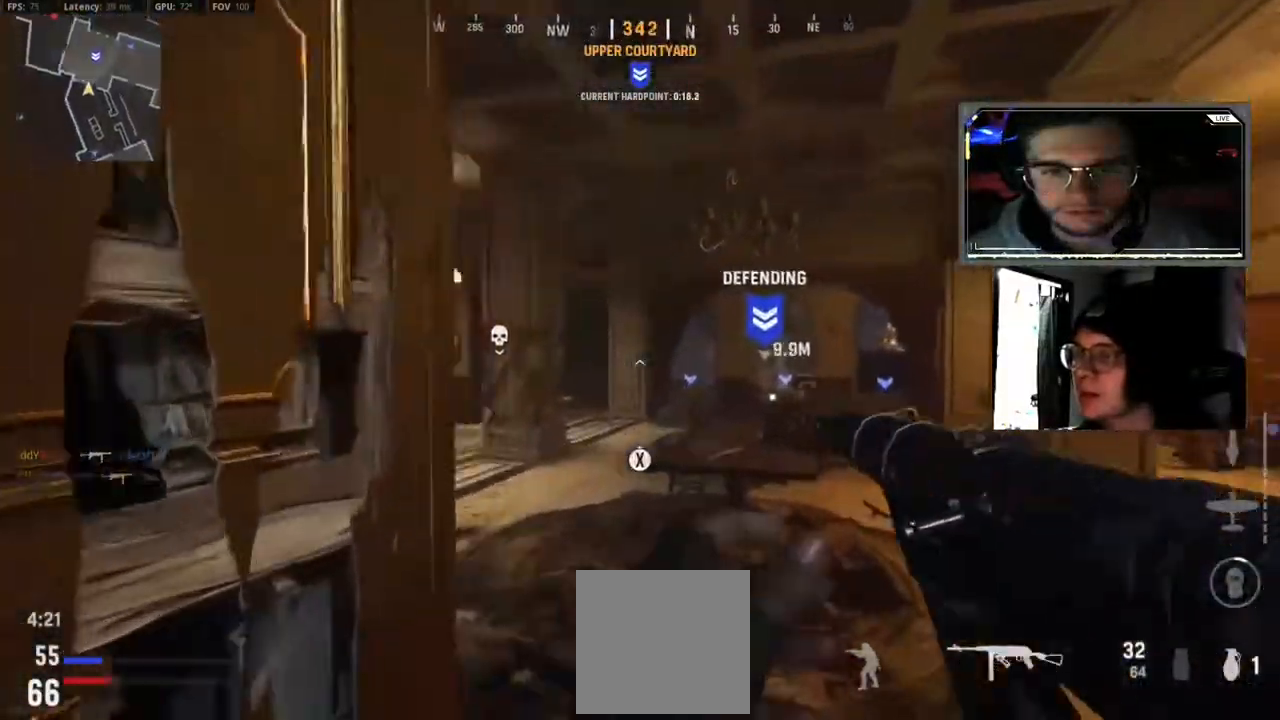
{"buttons": ["L3"], "left_stick": "up-left", "right_stick": "left", "events": [[17, "right_stick", "down-left"], [50, "L3", "up"], [100, "right_stick", "left"], [150, "left_stick", "up-left"], [167, "L3", "down"], [300, "L3", "up"], [350, "right_stick", "center"], [383, "L3", "down"], [417, "right_stick", "left"]]}
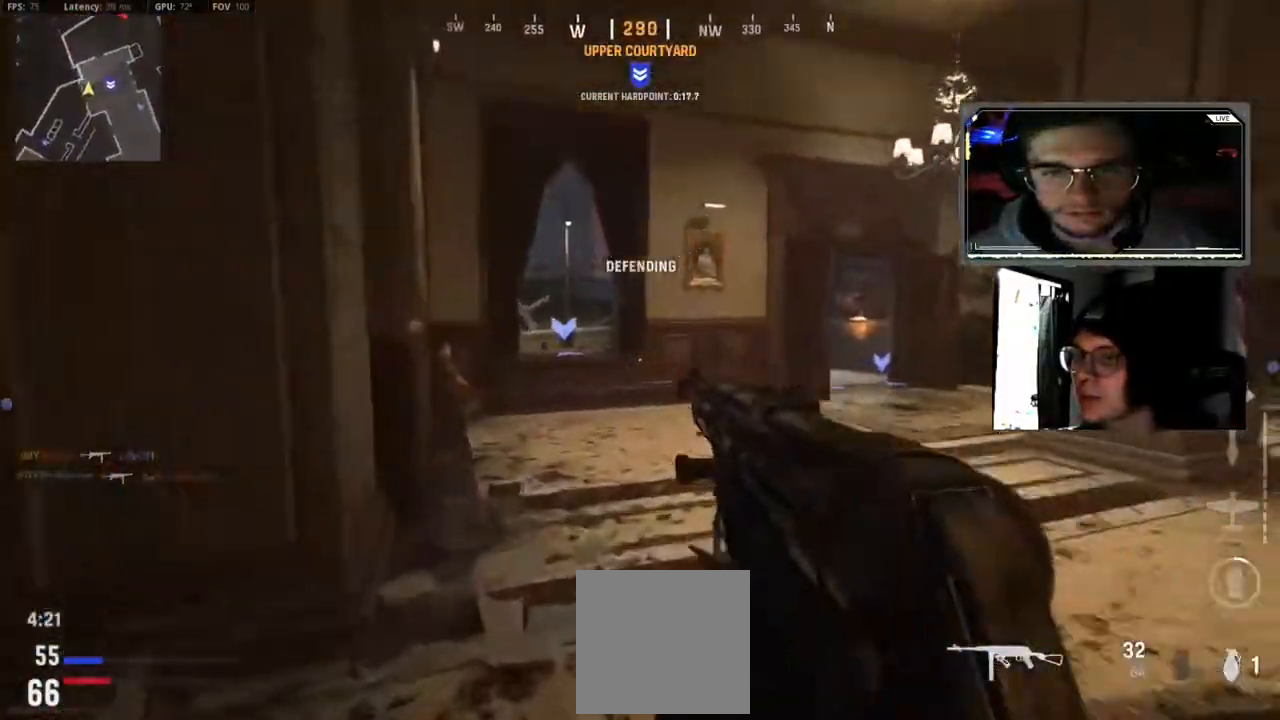
{"buttons": [], "left_stick": "up", "right_stick": "center", "events": [[17, "L3", "up"], [100, "right_stick", "center"], [133, "L3", "down"], [200, "left_stick", "up"], [217, "right_stick", "right"], [250, "L3", "up"], [333, "right_stick", "center"]]}
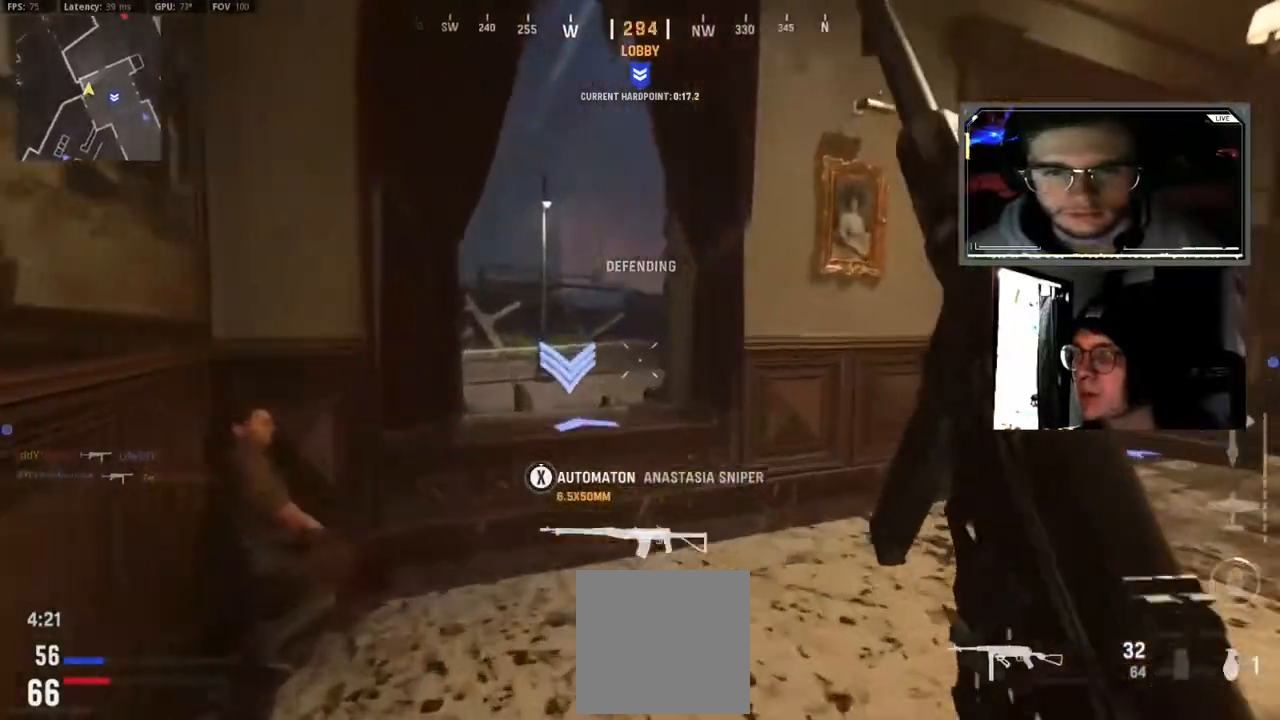
{"buttons": [], "left_stick": "left", "right_stick": "center", "events": [[33, "right_stick", "right"], [50, "A", "down"], [150, "L3", "down"], [183, "A", "up"], [233, "L3", "up"], [233, "left_stick", "left"], [233, "right_stick", "center"]]}
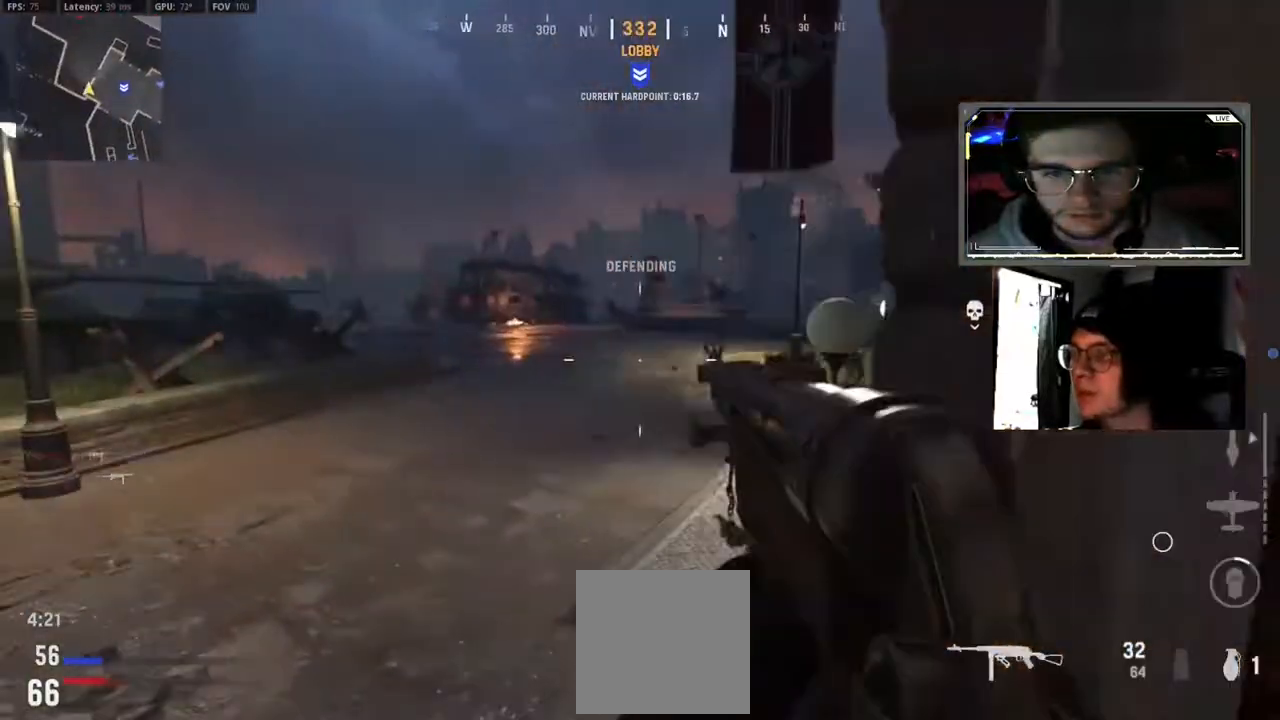
{"buttons": [], "left_stick": "up-left", "right_stick": "center", "events": [[17, "L2", "down"], [167, "right_stick", "up-right"], [283, "right_stick", "right"], [333, "L2", "up"], [450, "left_stick", "up-left"], [467, "right_stick", "center"]]}
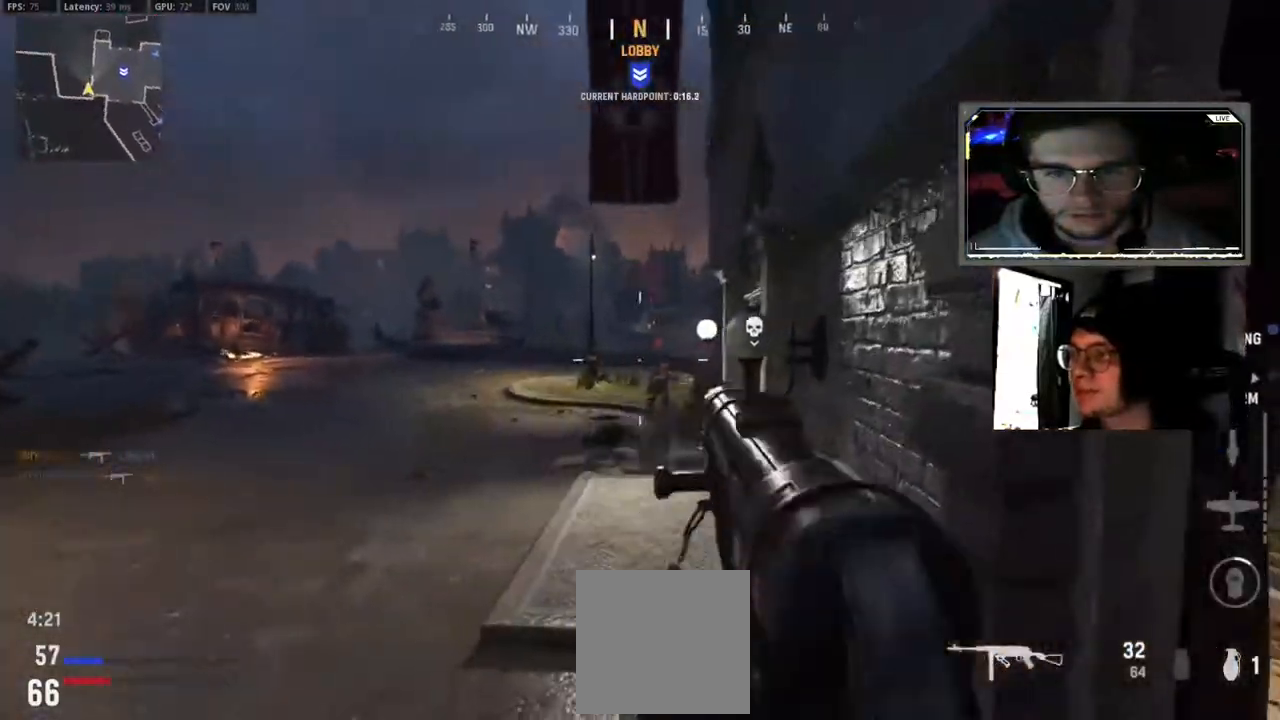
{"buttons": ["L2", "R2", "L3"], "left_stick": "left", "right_stick": "up-left", "events": [[17, "L3", "down"], [133, "L2", "down"], [183, "R2", "down"], [183, "right_stick", "right"], [217, "left_stick", "left"], [283, "right_stick", "down-right"], [467, "right_stick", "up-left"]]}
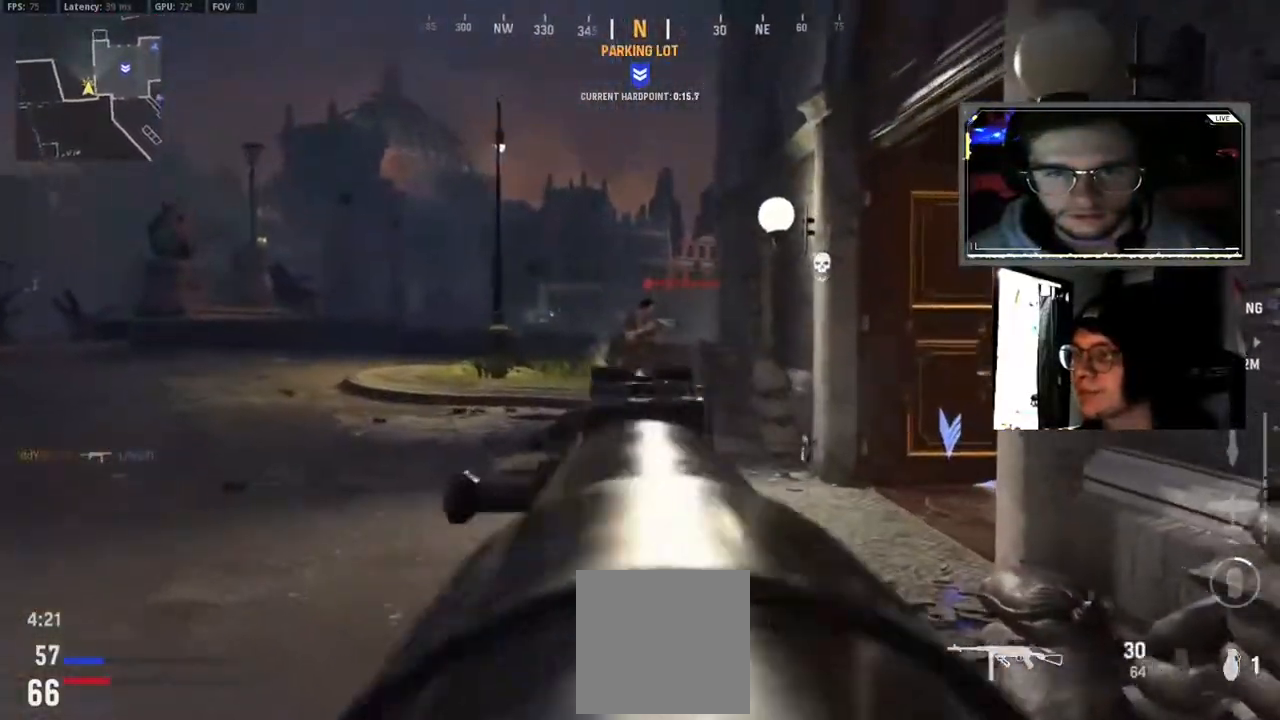
{"buttons": ["L2", "R2", "L3"], "left_stick": "up-left", "right_stick": "down-right", "events": [[17, "right_stick", "down-right"], [117, "right_stick", "up-left"], [167, "right_stick", "center"], [283, "L3", "up"], [283, "right_stick", "down-right"], [333, "left_stick", "up"], [400, "L3", "down"], [467, "left_stick", "up-left"]]}
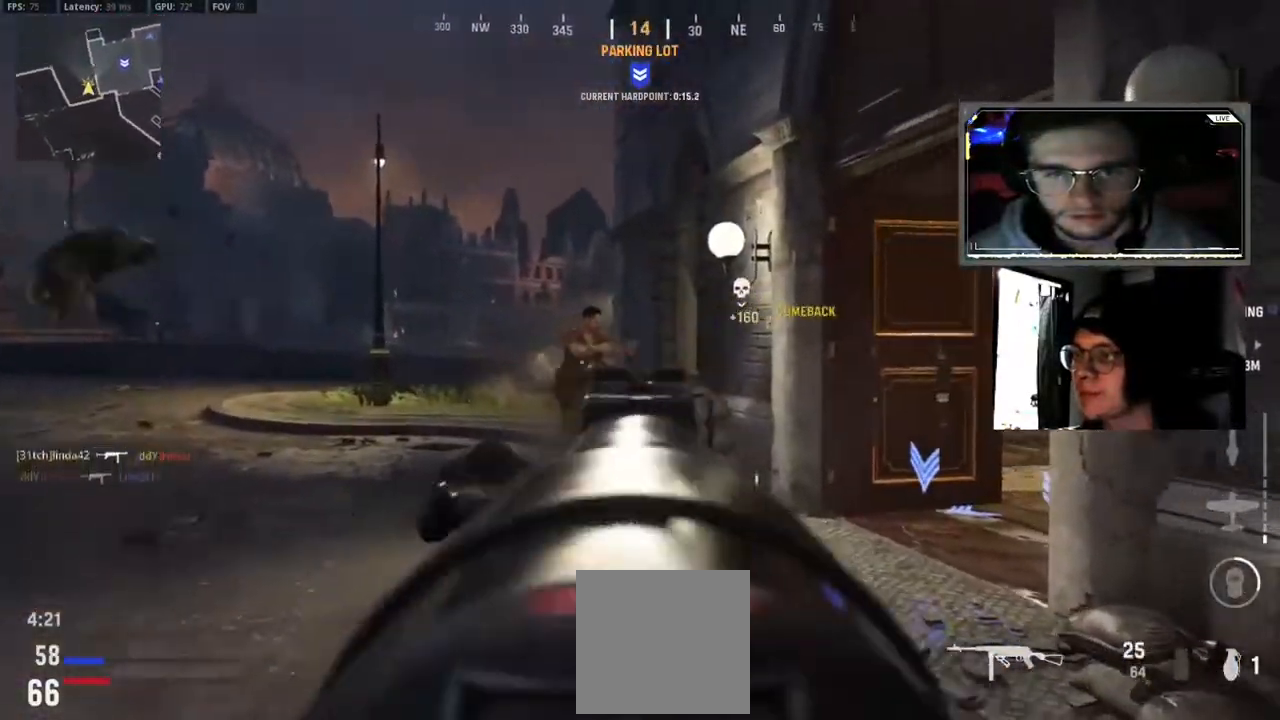
{"buttons": ["L3"], "left_stick": "up-left", "right_stick": "right"}
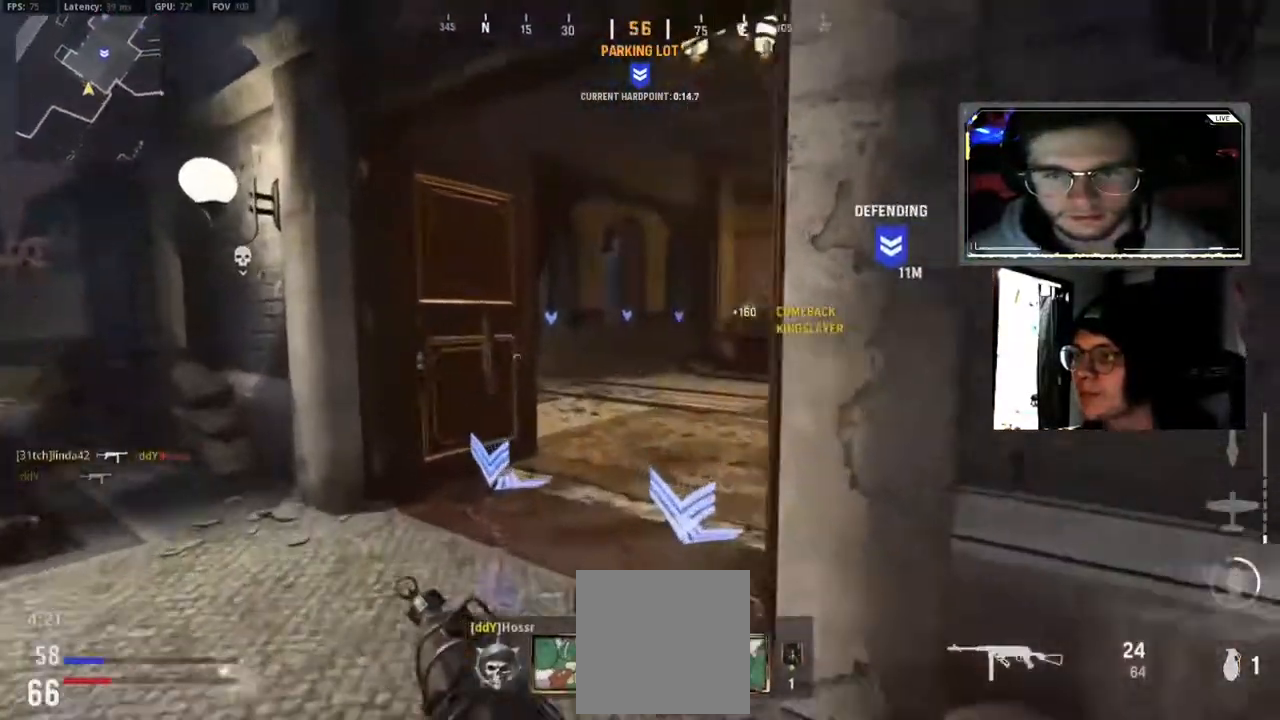
{"buttons": ["L3"], "left_stick": "up-left", "right_stick": "left", "events": [[133, "L3", "up"], [250, "L3", "down"], [267, "right_stick", "center"], [367, "L3", "up"], [467, "L3", "down"], [467, "right_stick", "left"]]}
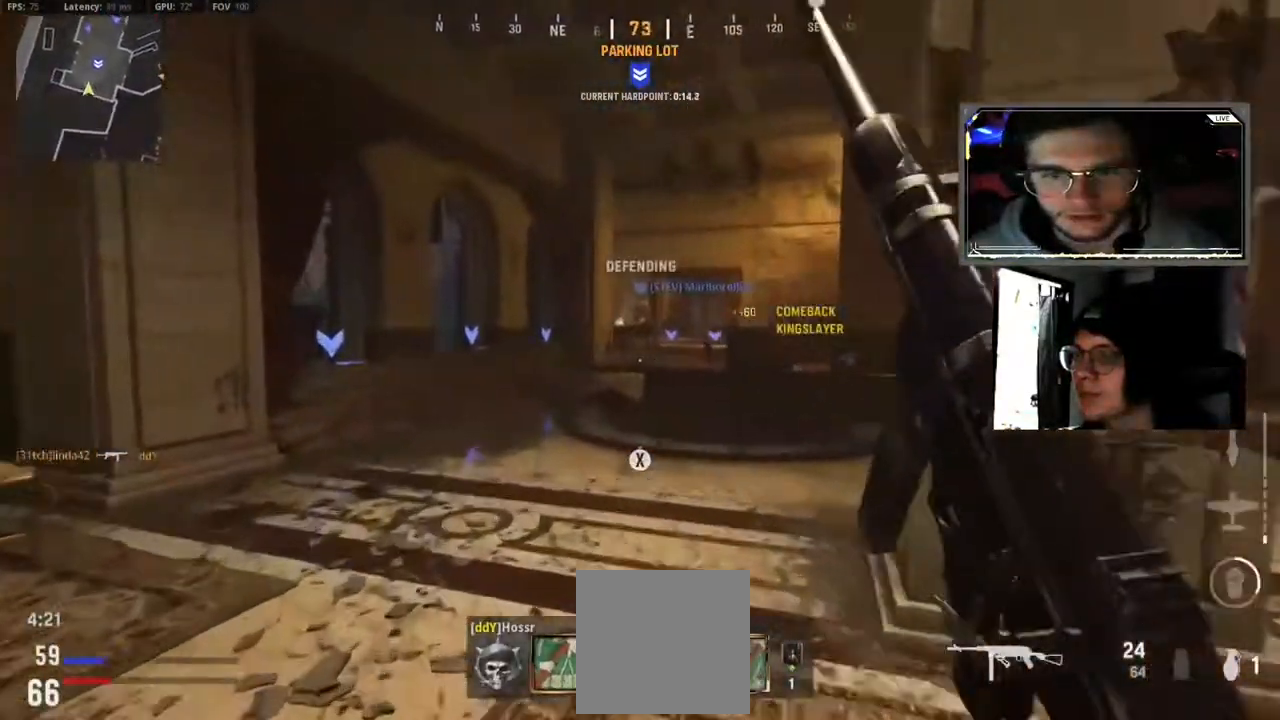
{"buttons": ["A"], "left_stick": "up", "right_stick": "down-left", "events": [[150, "L3", "up"], [150, "left_stick", "up"], [233, "right_stick", "center"], [283, "L3", "down"], [417, "L3", "up"], [450, "right_stick", "down-left"], [500, "A", "down"]]}
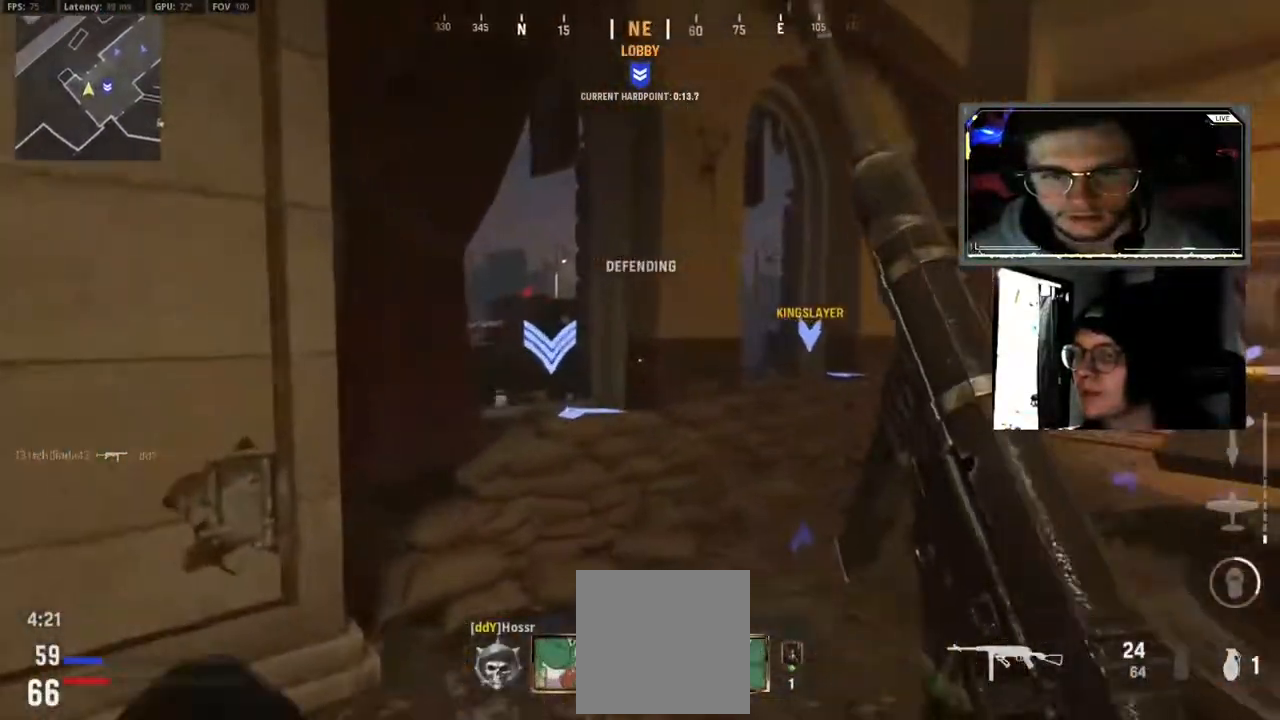
{"buttons": ["R2"], "left_stick": "up-left", "right_stick": "down-left", "events": [[133, "A", "up"], [133, "left_stick", "up-left"], [183, "L2", "down"], [217, "R2", "down"], [250, "L3", "down"], [267, "right_stick", "center"], [333, "right_stick", "down"], [467, "L3", "up"], [483, "L2", "up"], [483, "right_stick", "down-left"]]}
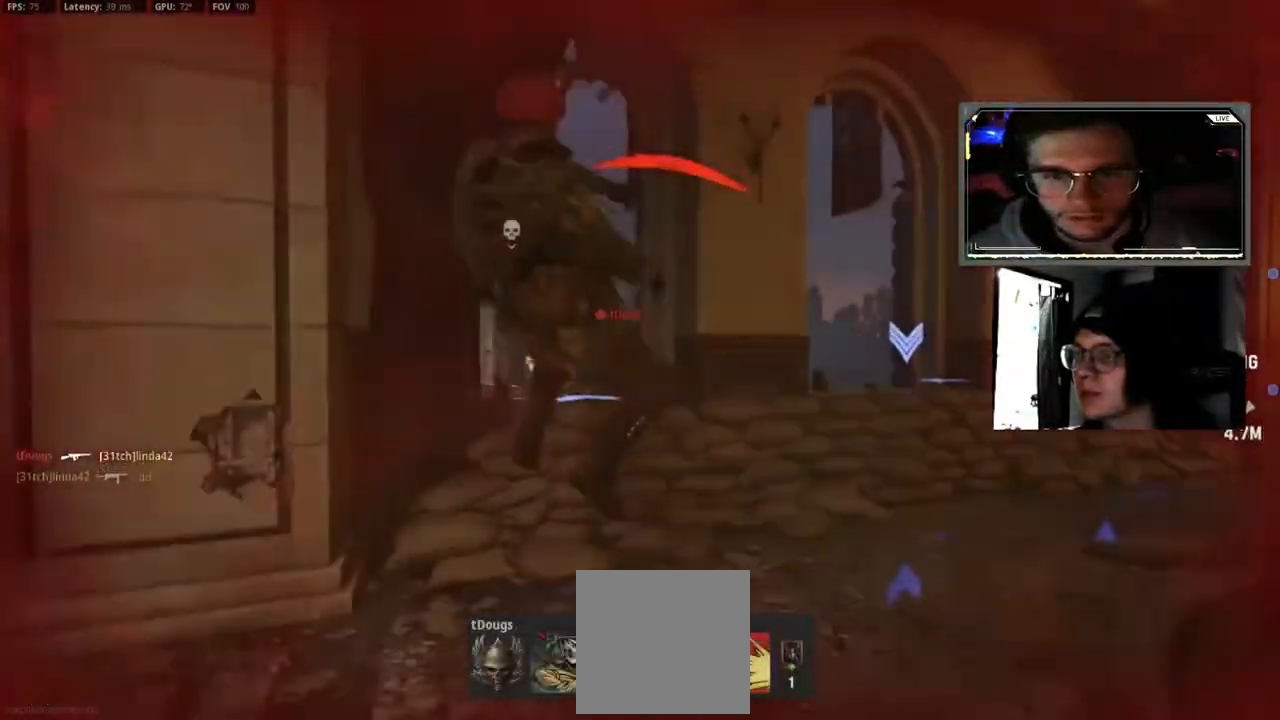
{"buttons": ["X"], "left_stick": "center", "right_stick": "center", "events": [[50, "right_stick", "center"], [250, "left_stick", "center"], [283, "R2", "up"], [400, "X", "down"]]}
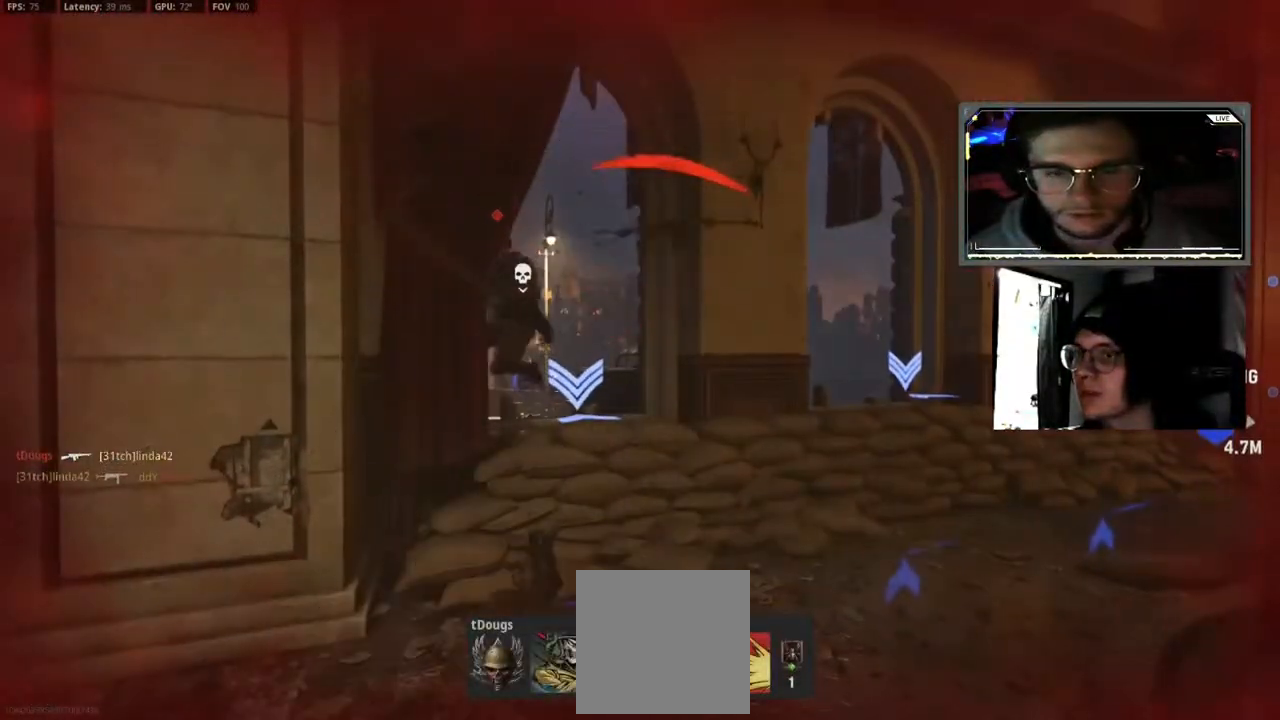
{"buttons": [], "left_stick": "up", "right_stick": "center", "events": [[33, "X", "up"], [133, "X", "down"], [250, "X", "up"], [333, "X", "down"], [467, "X", "up"], [467, "left_stick", "up"]]}
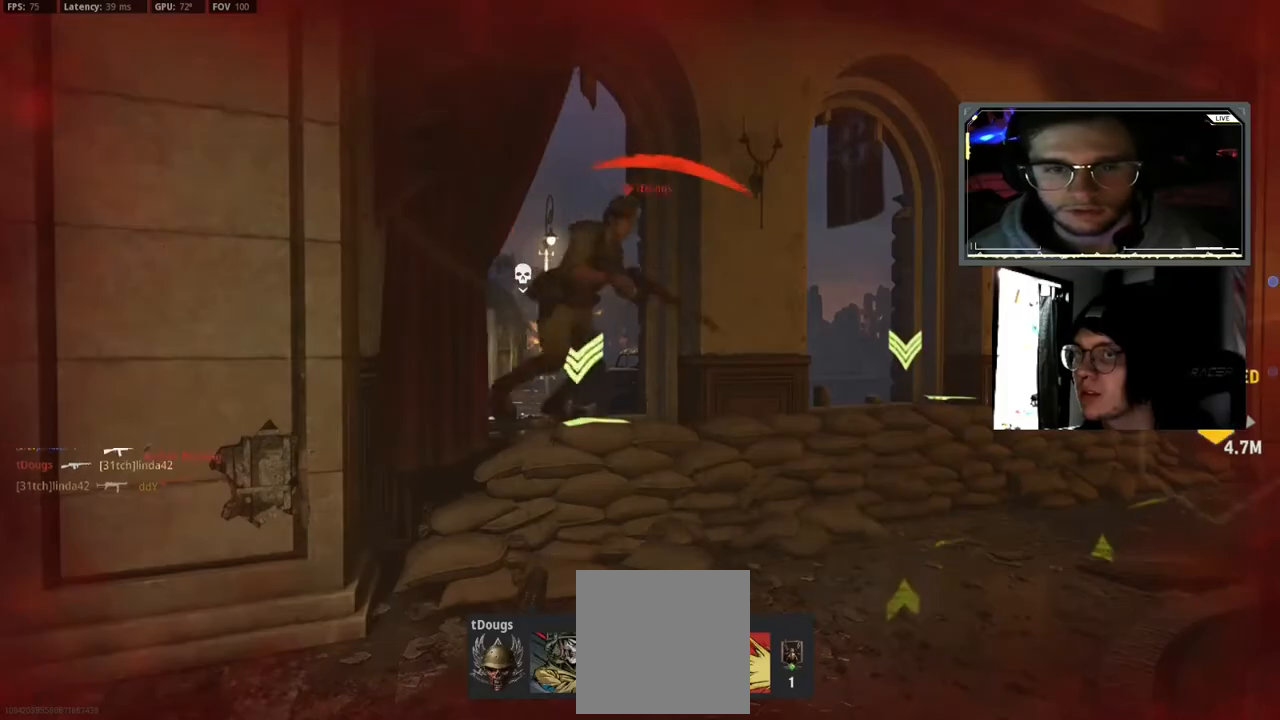
{"buttons": ["X", "L3"], "left_stick": "up", "right_stick": "center", "events": [[33, "X", "down"], [150, "X", "up"], [183, "L3", "down"], [233, "X", "down"], [317, "L3", "up"], [367, "X", "up"], [450, "X", "down"], [500, "L3", "down"]]}
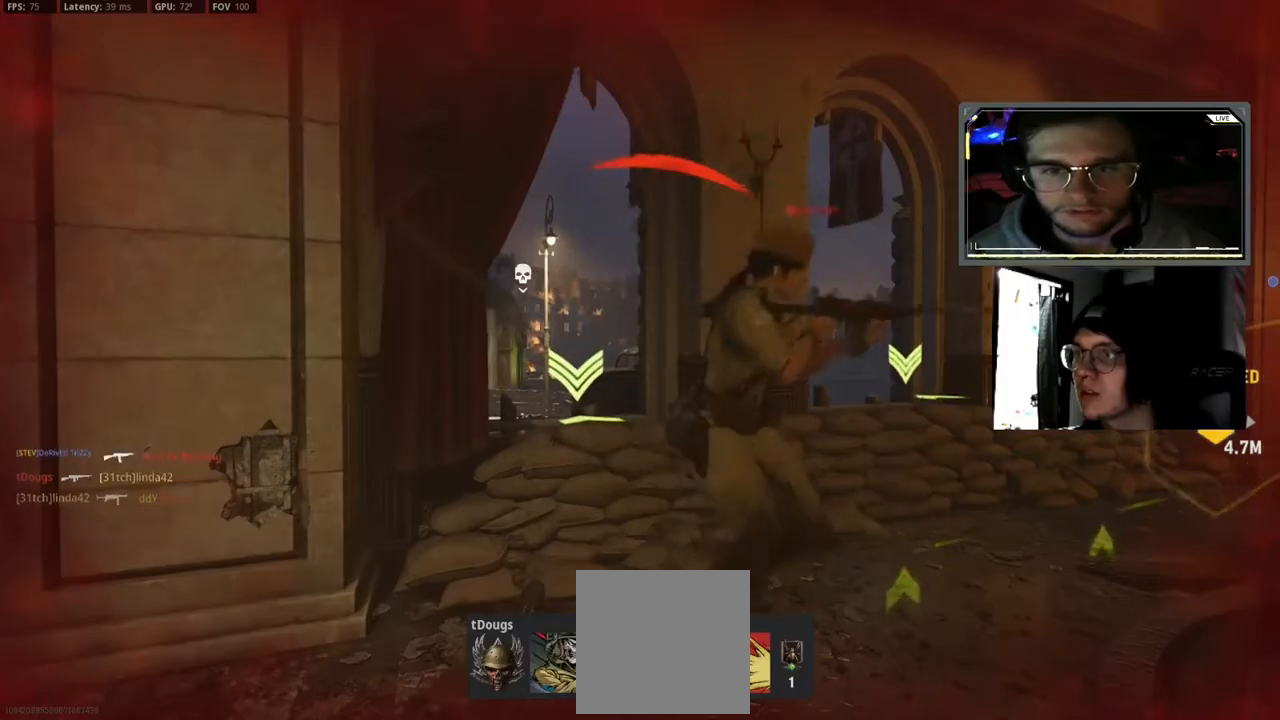
{"buttons": [], "left_stick": "up", "right_stick": "center"}
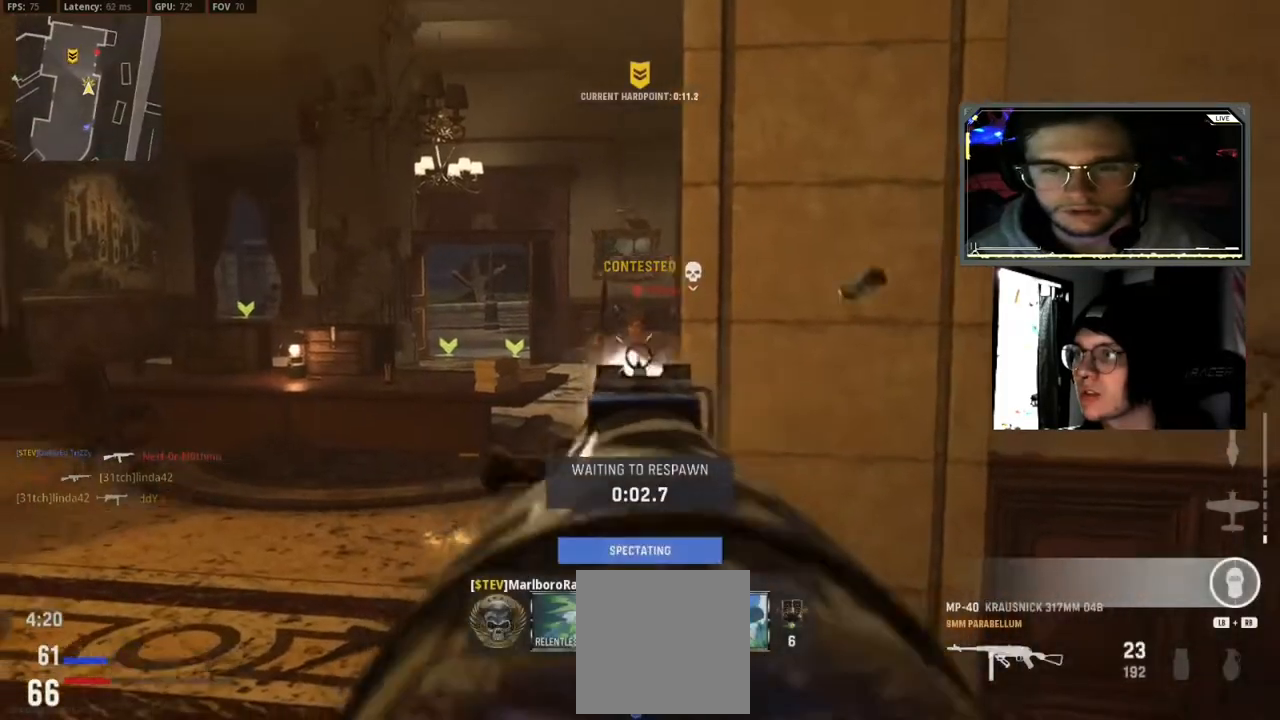
{"buttons": ["X", "L3"], "left_stick": "up", "right_stick": "center", "events": [[83, "L3", "down"], [83, "X", "down"], [200, "X", "up"], [217, "L3", "up"], [283, "X", "down"], [350, "L3", "down"], [417, "X", "up"], [483, "X", "down"]]}
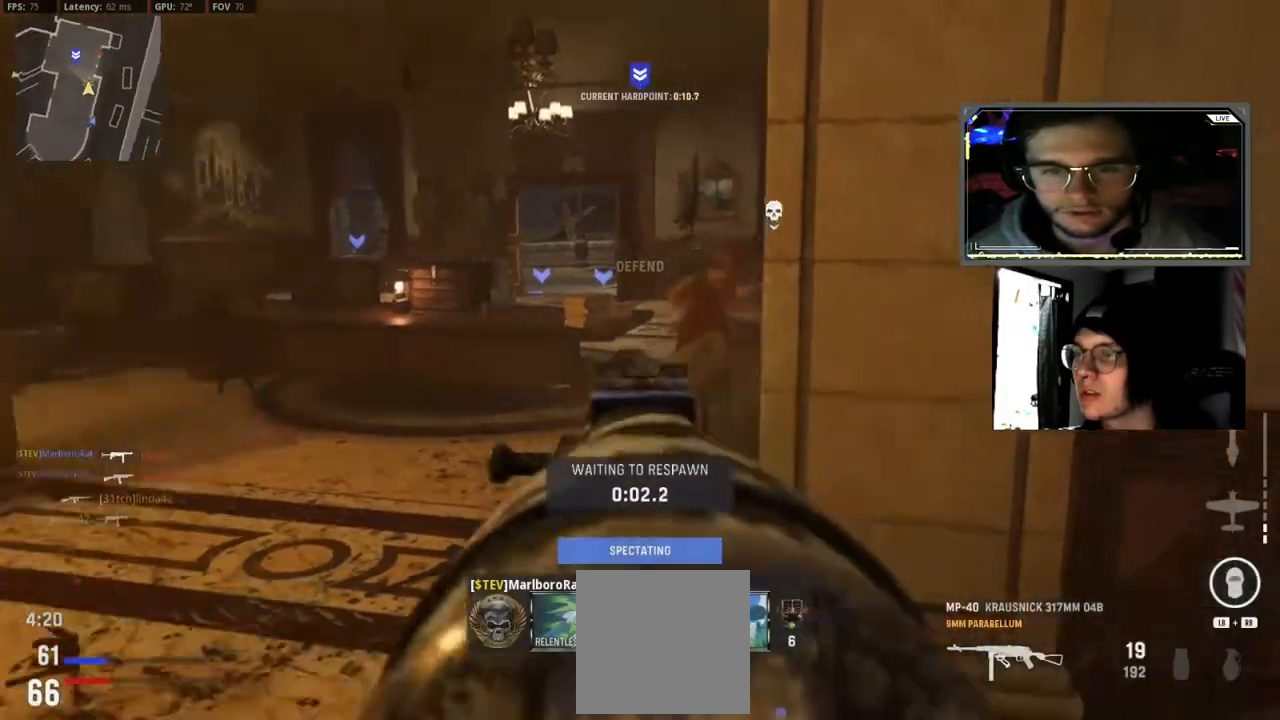
{"buttons": ["X", "L3"], "left_stick": "up", "right_stick": "center", "events": [[17, "L3", "up"], [117, "X", "up"], [150, "L3", "down"], [200, "X", "down"], [250, "L3", "up"], [450, "L3", "down"]]}
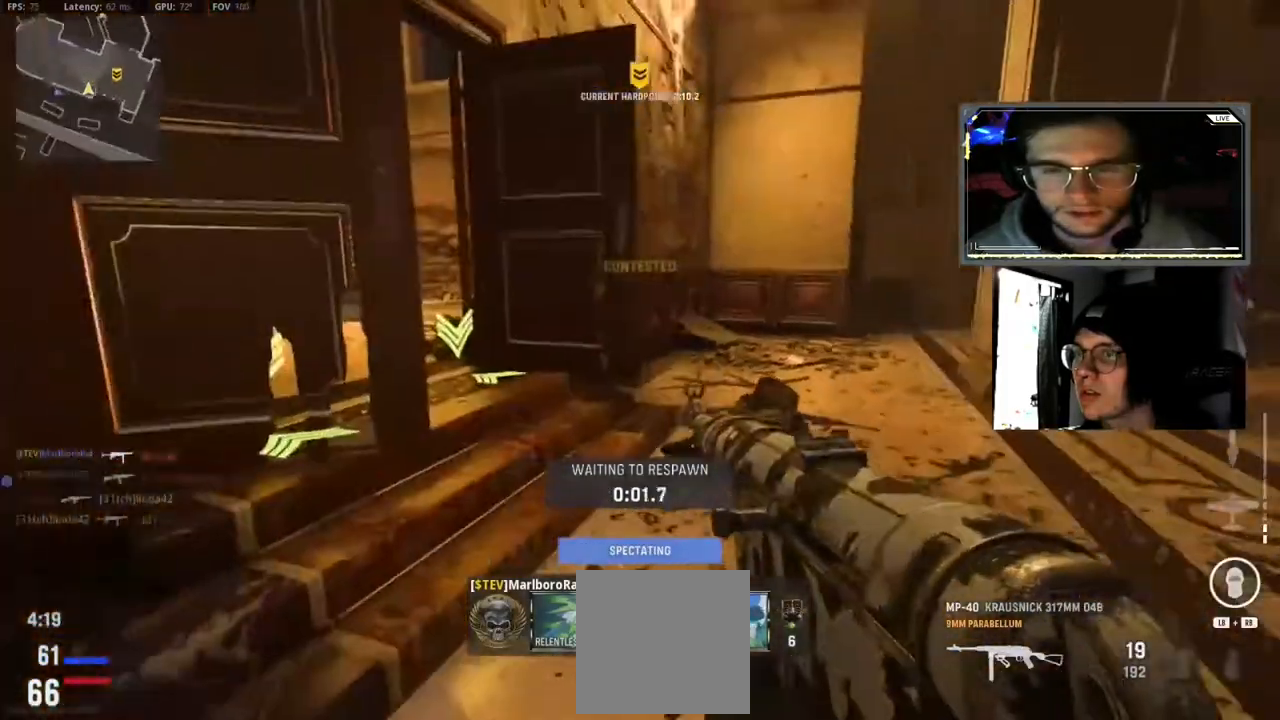
{"buttons": ["X"], "left_stick": "up", "right_stick": "center", "events": [[50, "L3", "up"], [200, "left_stick", "up-right"], [450, "X", "up"], [467, "X", "down"], [483, "left_stick", "up"]]}
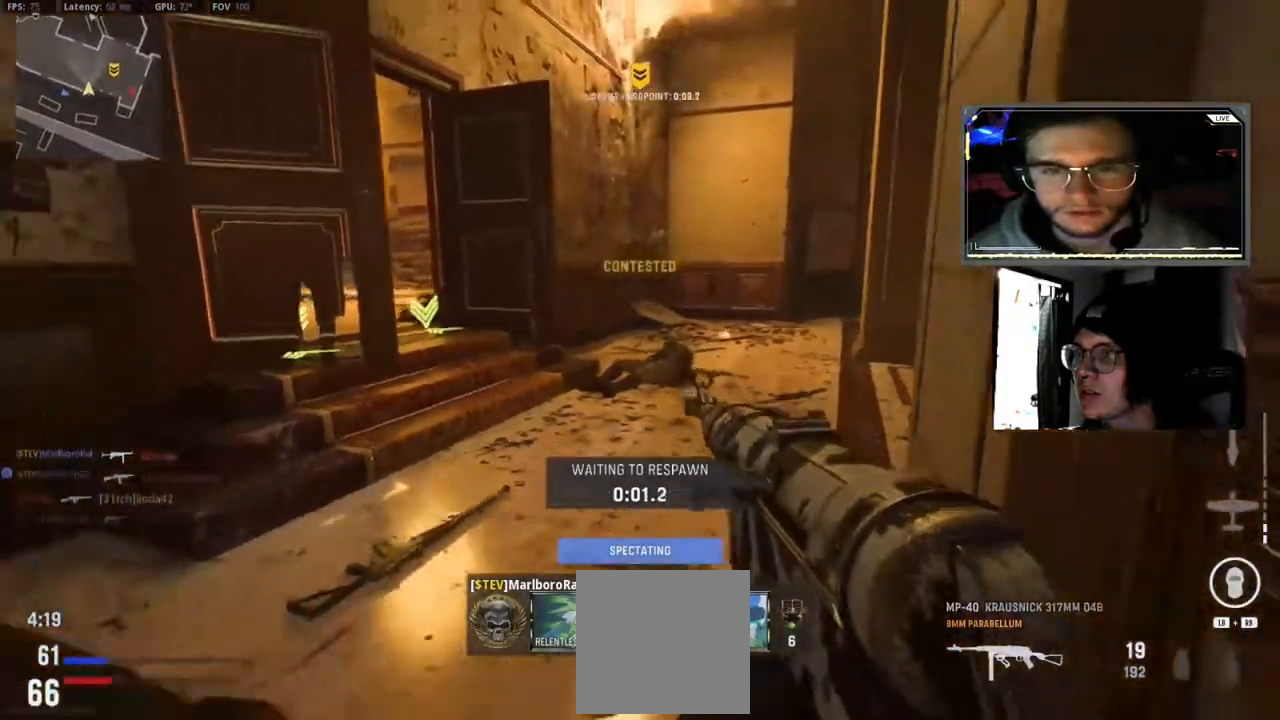
{"buttons": ["X"], "left_stick": "up", "right_stick": "center", "events": [[117, "left_stick", "up-left"], [167, "X", "up"], [250, "X", "down"], [367, "L3", "down"], [367, "X", "up"], [383, "left_stick", "up"], [467, "X", "down"], [483, "L3", "up"]]}
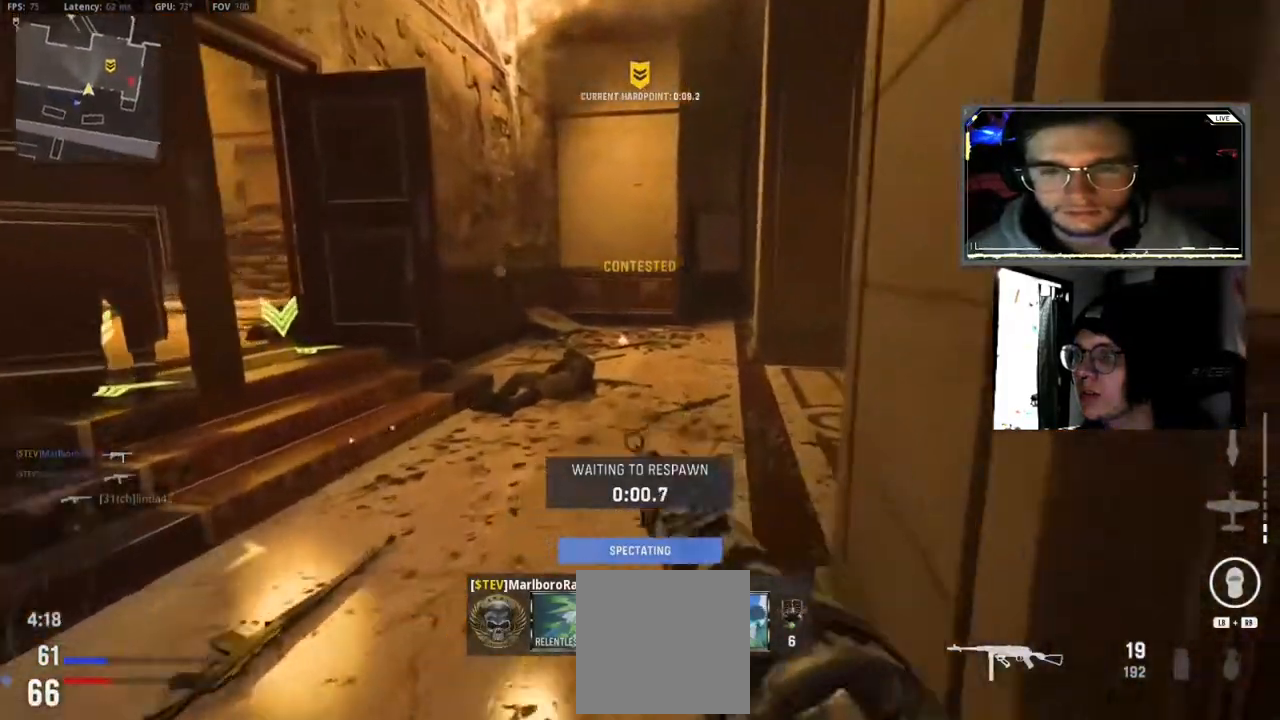
{"buttons": ["L3"], "left_stick": "up-left", "right_stick": "center", "events": [[150, "L3", "down"], [267, "L3", "up"], [417, "L3", "down"], [417, "left_stick", "up-left"], [500, "X", "up"]]}
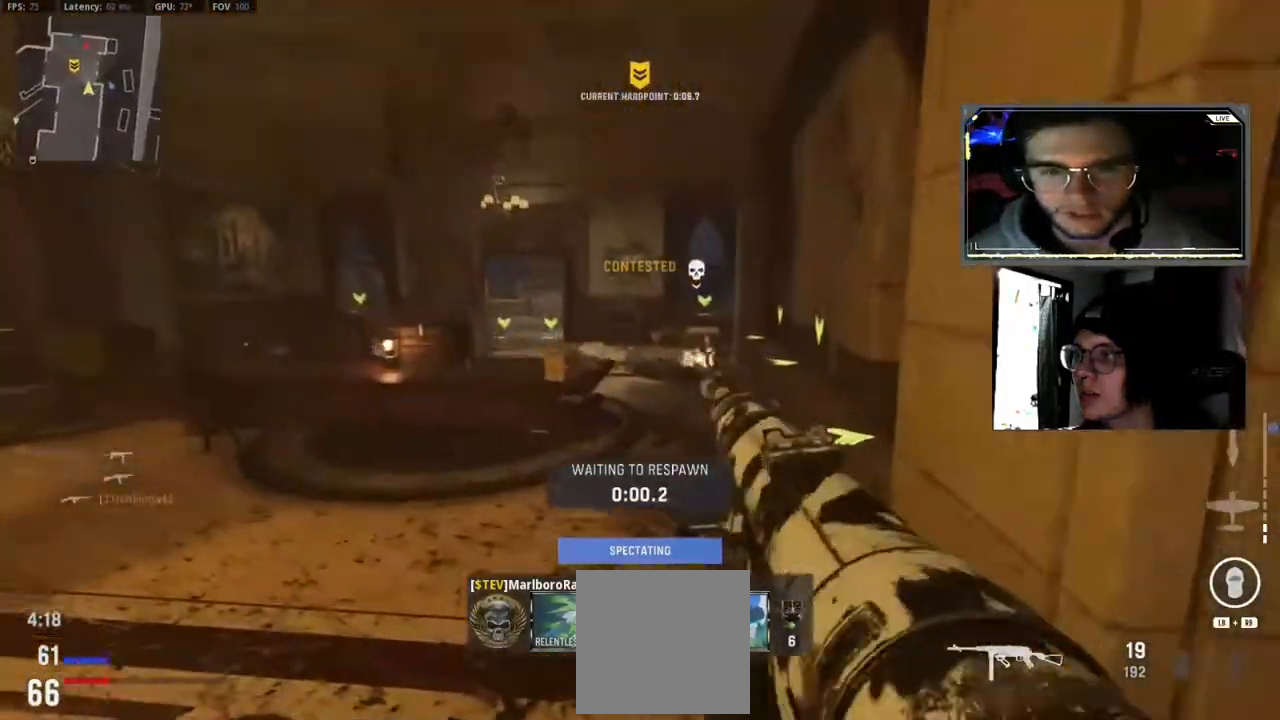
{"buttons": ["X", "L3"], "left_stick": "up", "right_stick": "center", "events": [[33, "L3", "up"], [83, "X", "down"], [183, "L3", "down"], [233, "X", "up"], [300, "L3", "up"], [300, "X", "down"], [417, "X", "up"], [450, "L3", "down"], [450, "left_stick", "up"], [500, "X", "down"]]}
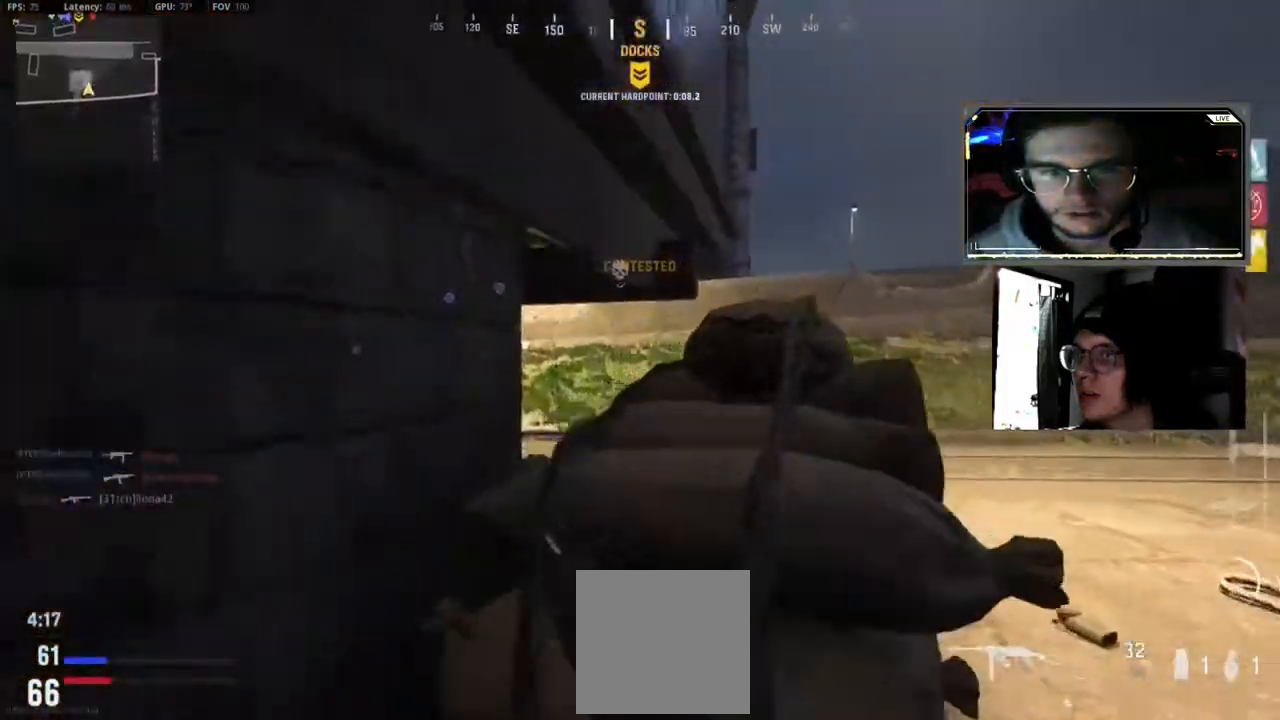
{"buttons": [], "left_stick": "left", "right_stick": "left", "events": [[67, "L3", "up"], [100, "X", "up"], [183, "L3", "down"], [233, "L3", "up"], [283, "left_stick", "right"], [333, "left_stick", "down-right"], [383, "right_stick", "left"], [467, "left_stick", "left"]]}
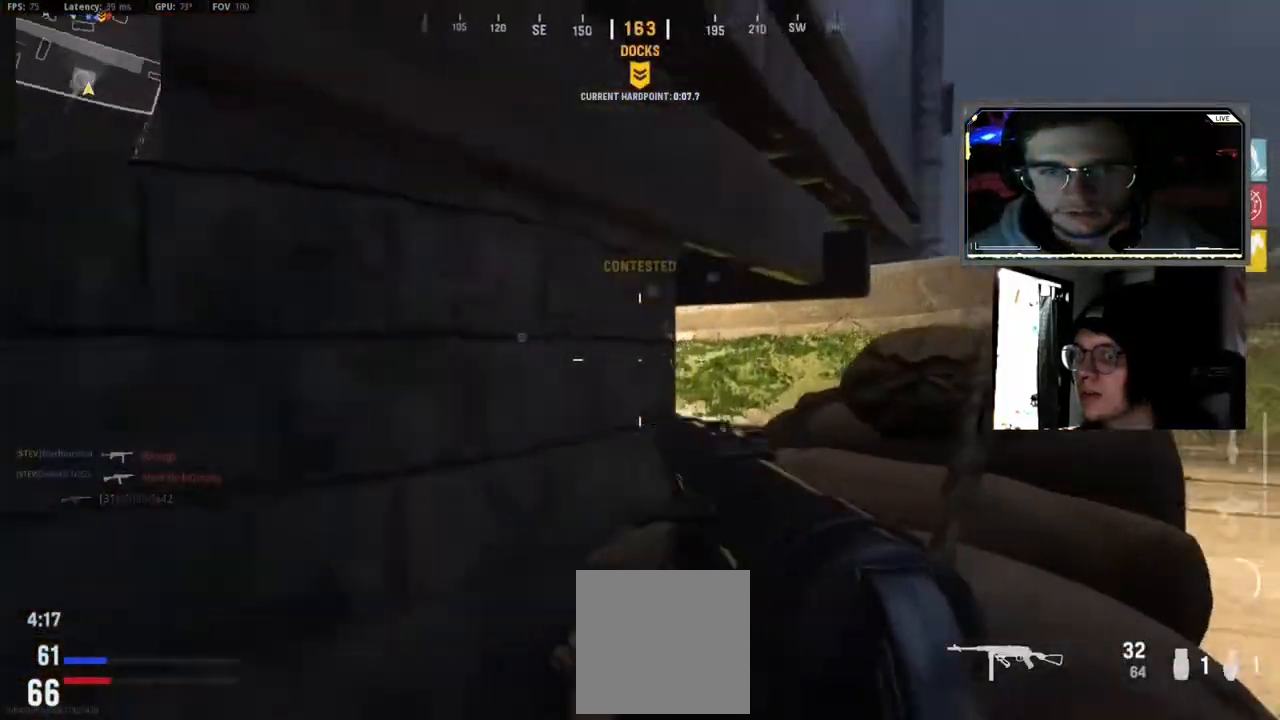
{"buttons": ["L3"], "left_stick": "up", "right_stick": "down-right", "events": [[33, "left_stick", "up-left"], [117, "L3", "down"], [183, "right_stick", "center"], [267, "L3", "up"], [367, "left_stick", "up"], [400, "L3", "down"], [433, "right_stick", "down-right"]]}
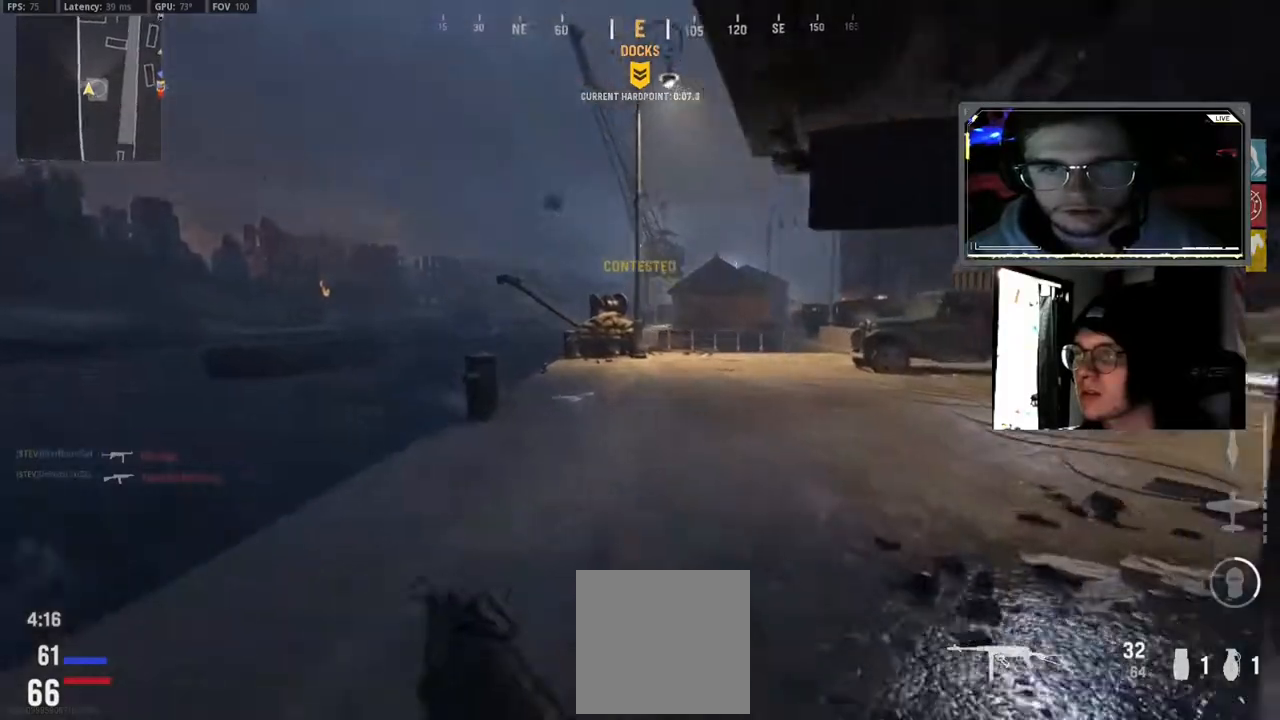
{"buttons": ["Y", "L3"], "left_stick": "up", "right_stick": "center", "events": [[17, "L3", "up"], [83, "right_stick", "center"], [150, "L3", "down"], [250, "L3", "up"], [400, "L3", "down"], [417, "Y", "down"]]}
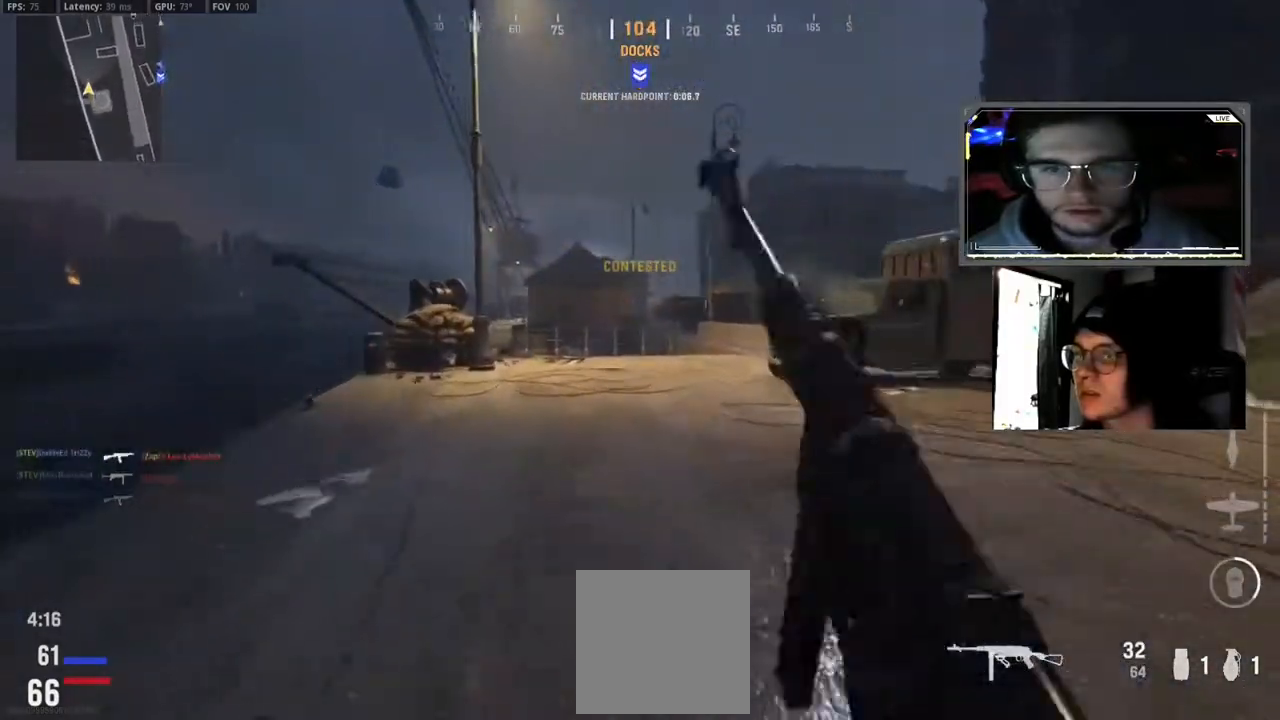
{"buttons": ["L3"], "left_stick": "up", "right_stick": "center"}
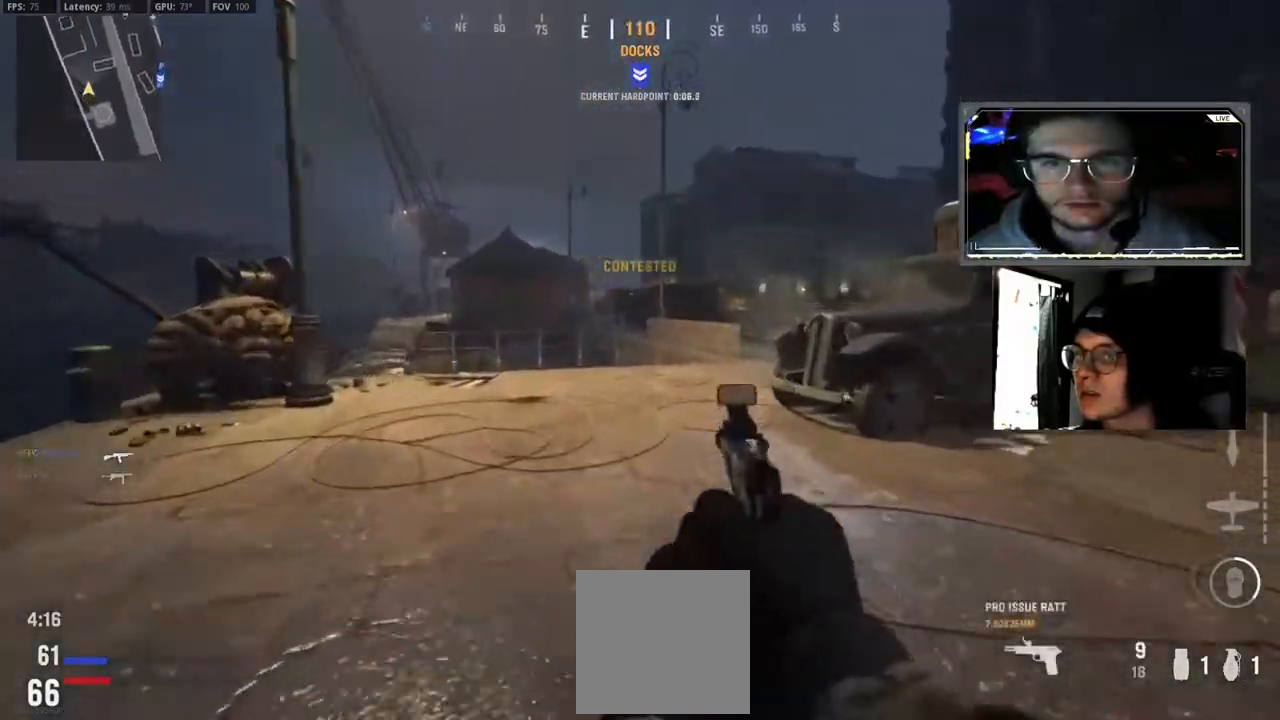
{"buttons": [], "left_stick": "up", "right_stick": "center", "events": [[67, "L3", "up"], [267, "L3", "down"], [367, "L3", "up"]]}
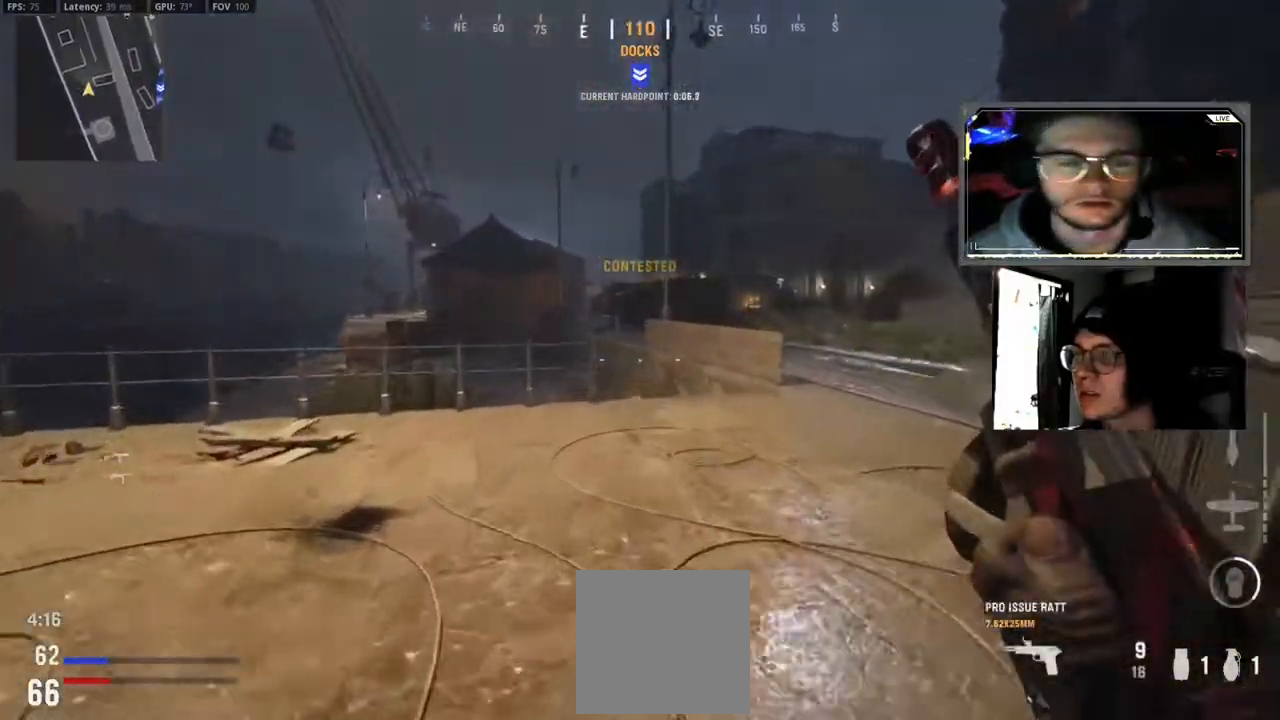
{"buttons": [], "left_stick": "up", "right_stick": "down-left", "events": [[50, "L3", "down"], [167, "L3", "up"], [333, "L3", "down"], [333, "right_stick", "down-left"], [450, "L3", "up"]]}